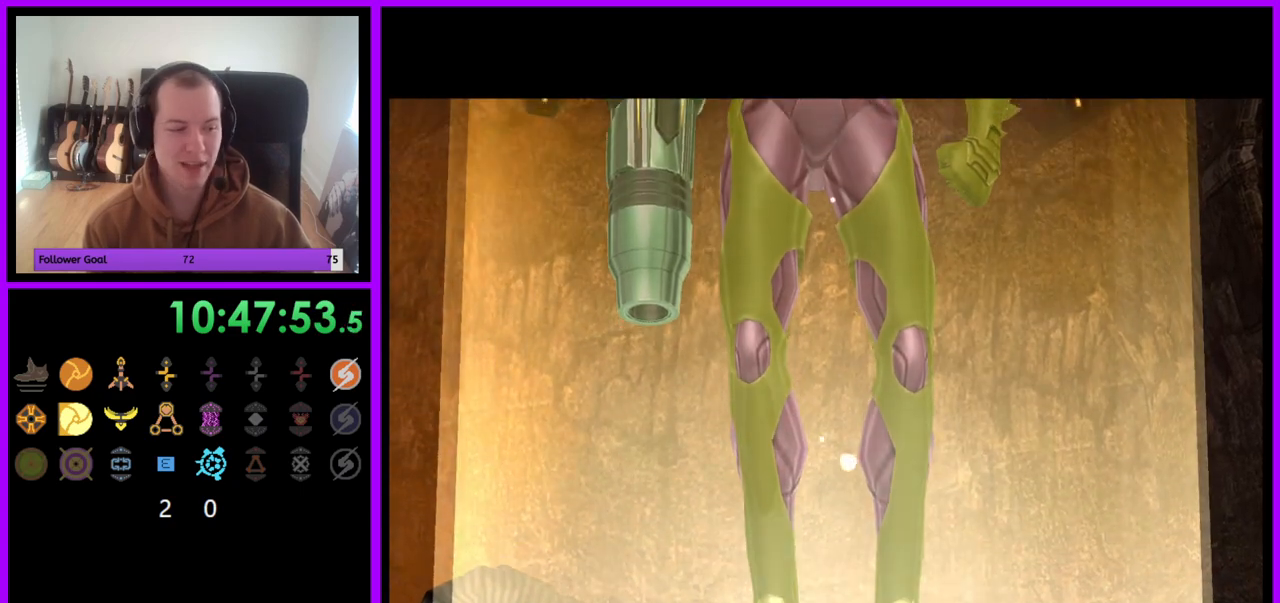
Gameplay with a controller (Nintendo layout); each line is a JSON object with the inputs held at the frame after it. "events" lists button and stick changes between this image and that frame as [ms after this image, input, new state], when the widget could be followed in between. Not read: L3 R3.
{"buttons": ["A"], "left_stick": "center", "right_stick": "center", "events": [[433, "A", "down"]]}
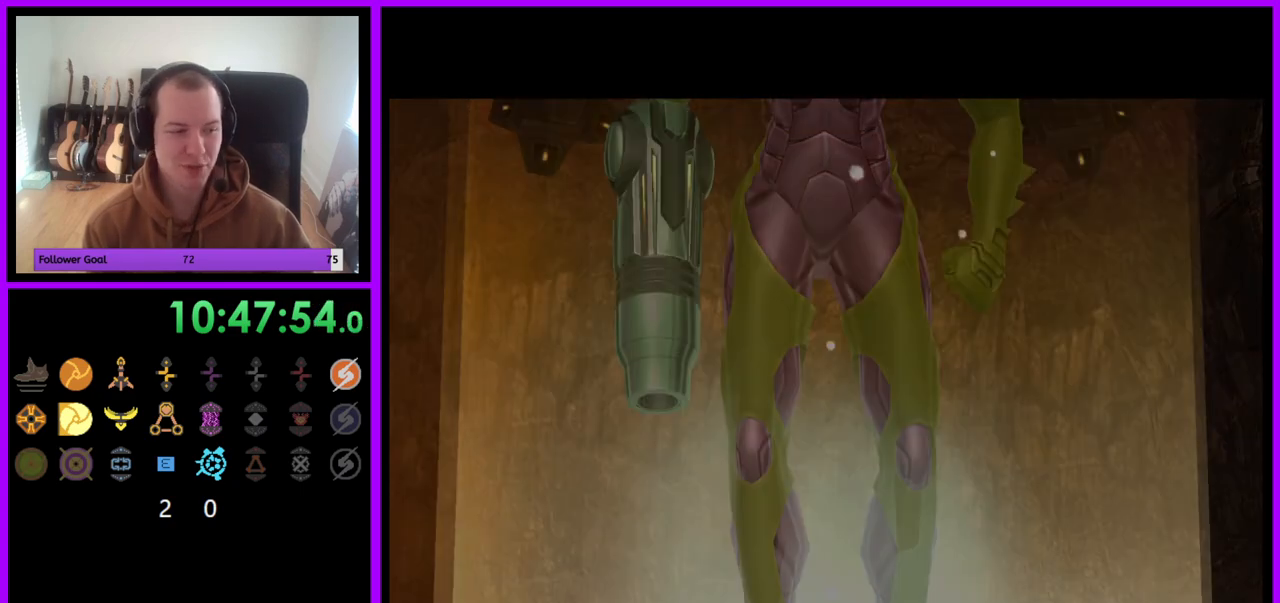
{"buttons": [], "left_stick": "center", "right_stick": "center", "events": [[50, "A", "up"]]}
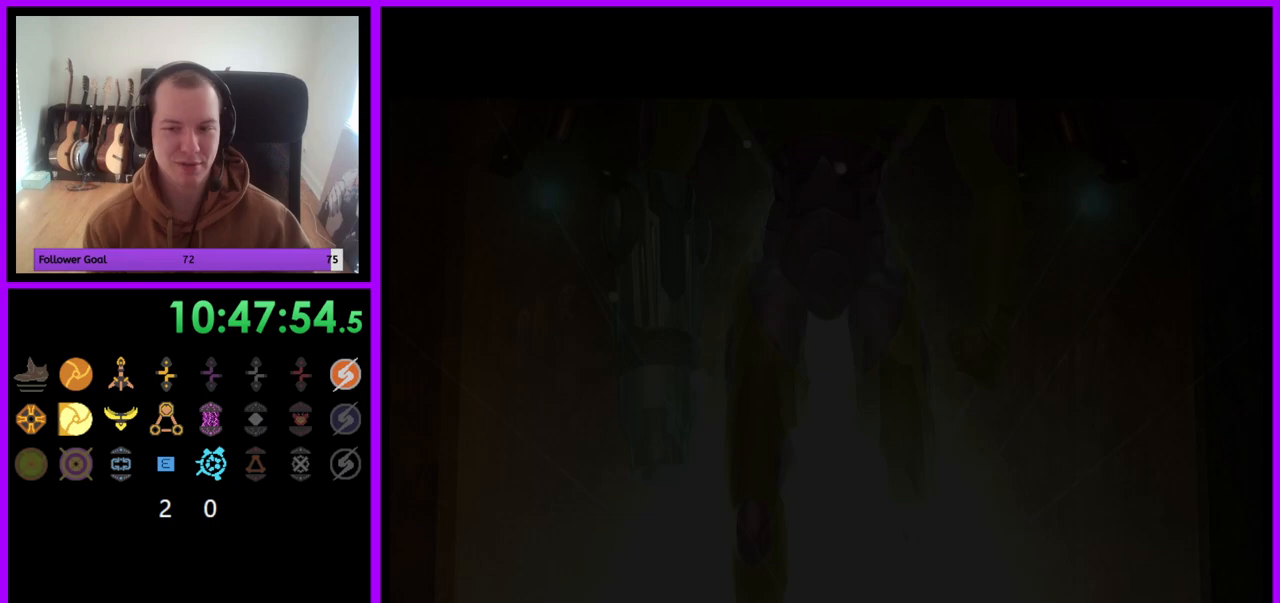
{"buttons": [], "left_stick": "center", "right_stick": "center", "events": []}
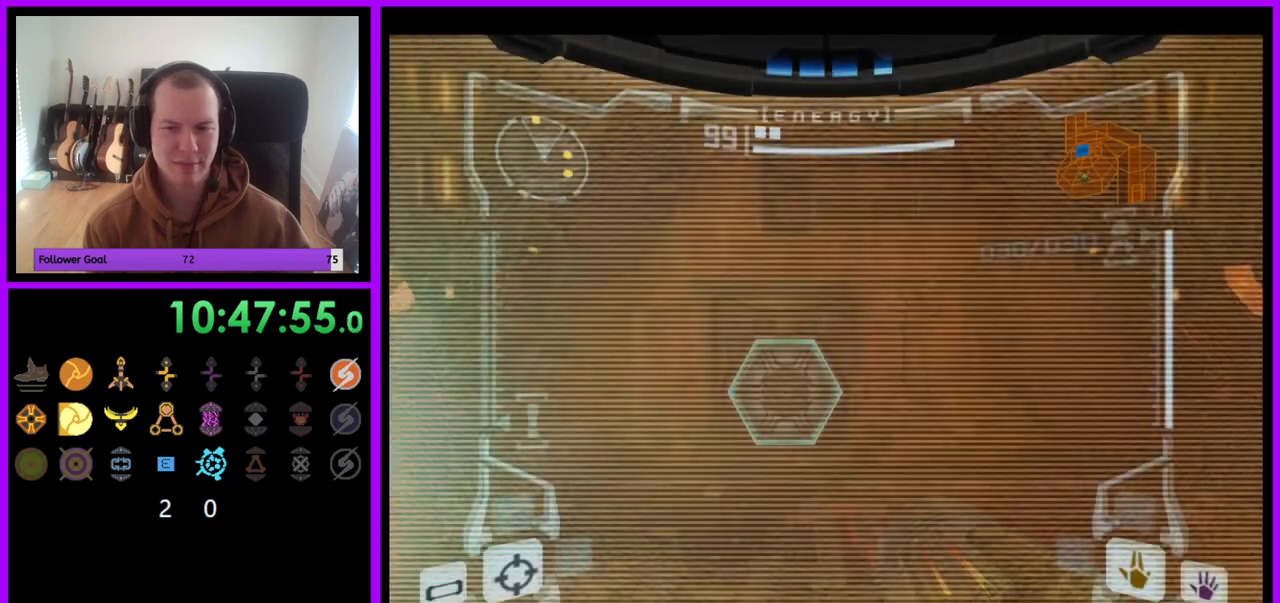
{"buttons": ["A"], "left_stick": "up", "right_stick": "center", "events": [[317, "left_stick", "up"], [467, "A", "down"]]}
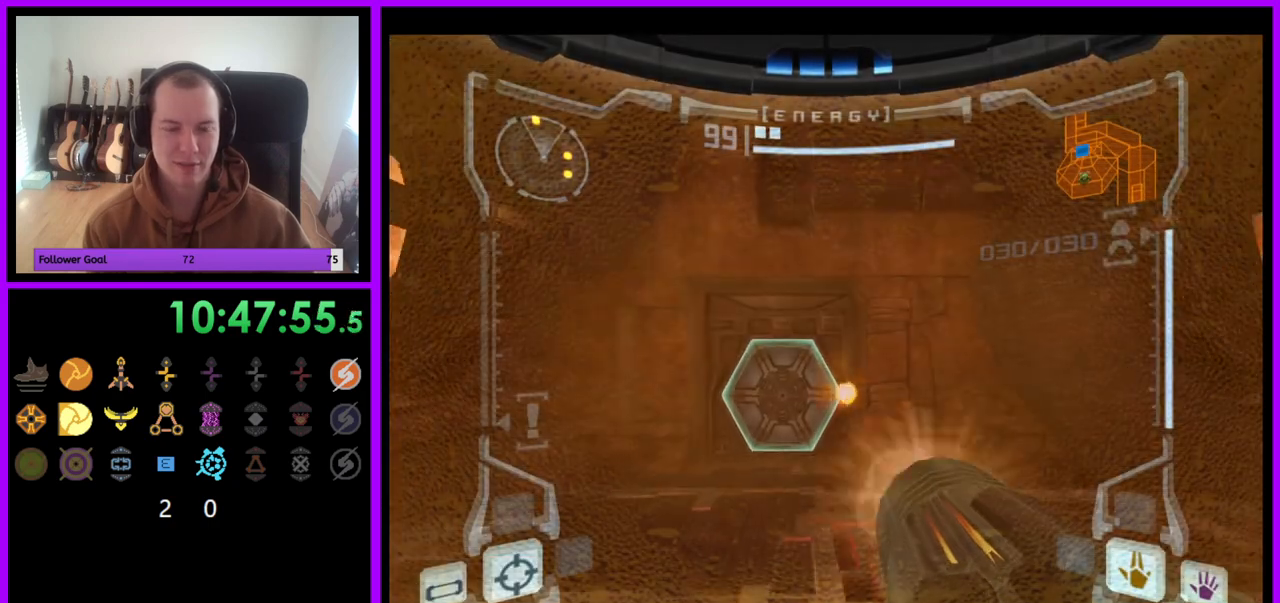
{"buttons": ["L1"], "left_stick": "up", "right_stick": "center", "events": [[50, "A", "up"], [217, "left_stick", "up-left"], [333, "left_stick", "up"], [400, "L1", "down"]]}
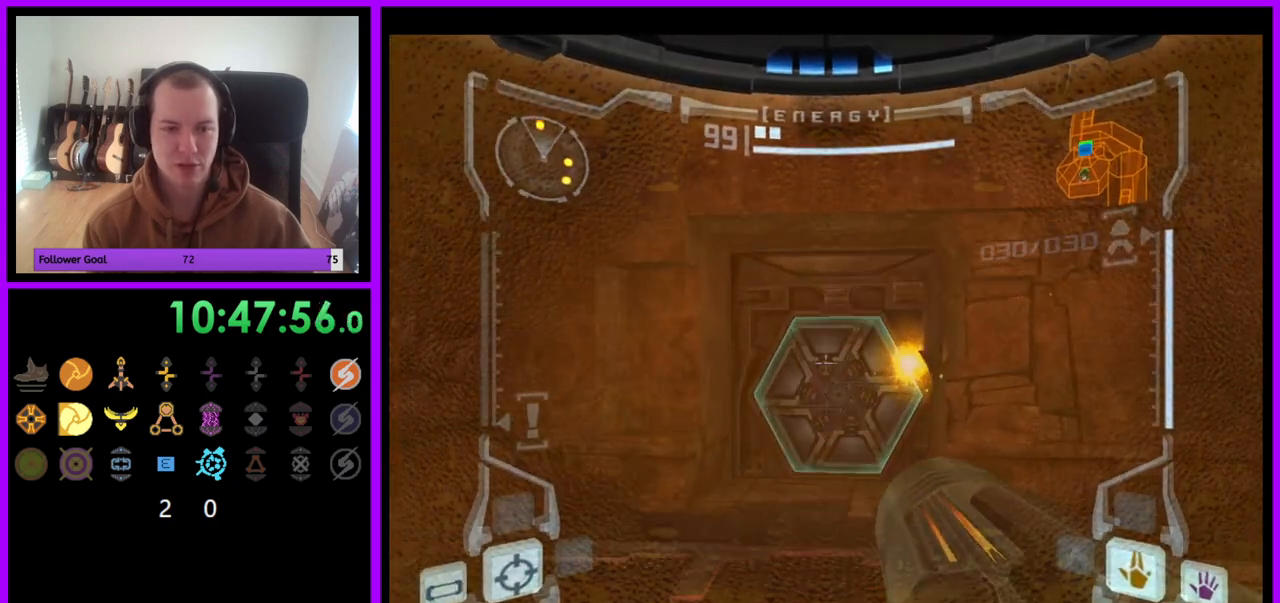
{"buttons": ["B"], "left_stick": "up", "right_stick": "center", "events": [[67, "X", "down"], [150, "X", "up"], [283, "L1", "up"], [500, "B", "down"]]}
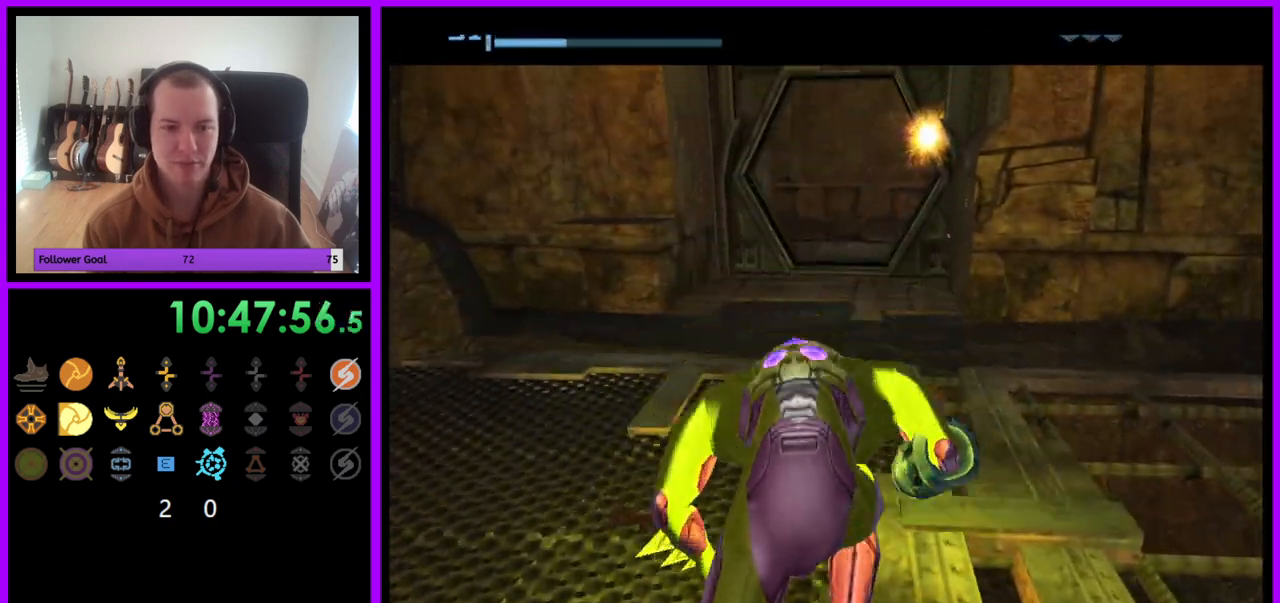
{"buttons": ["B"], "left_stick": "up", "right_stick": "center", "events": []}
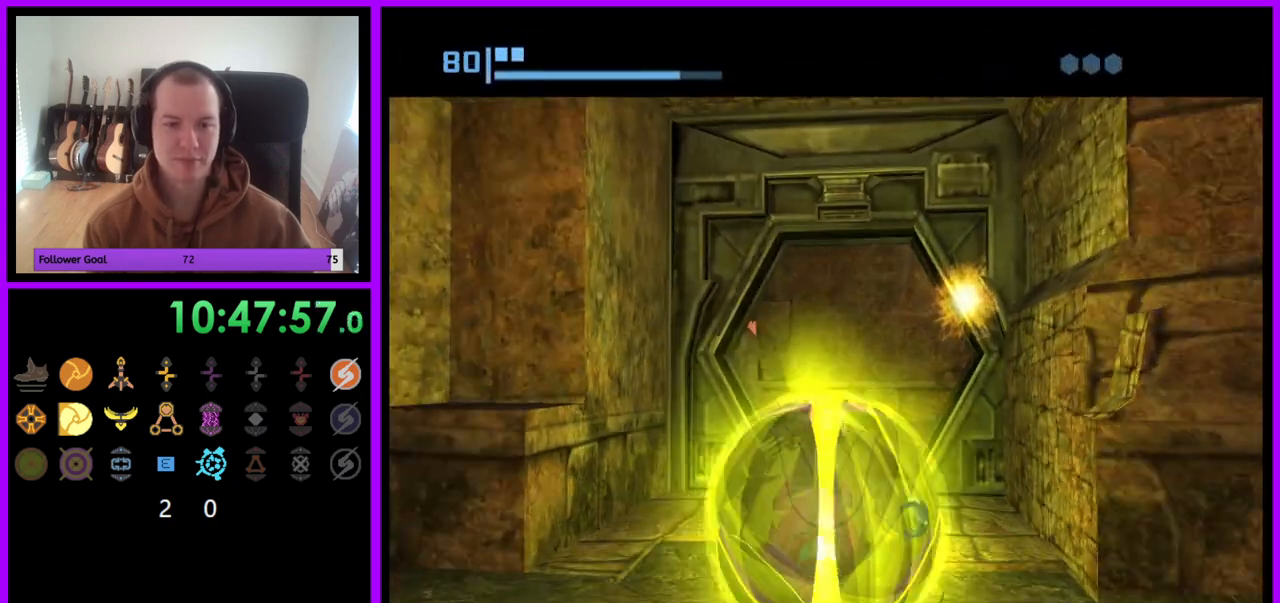
{"buttons": ["B"], "left_stick": "up-left", "right_stick": "center", "events": [[483, "left_stick", "up-left"]]}
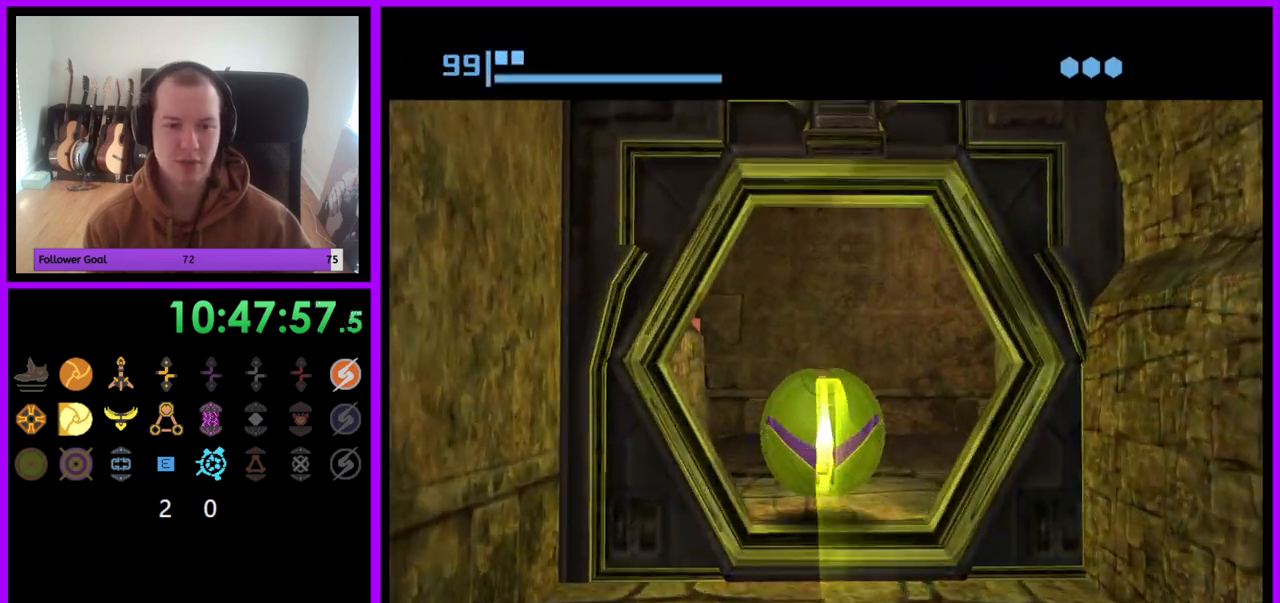
{"buttons": ["B"], "left_stick": "up", "right_stick": "center", "events": [[450, "left_stick", "up"]]}
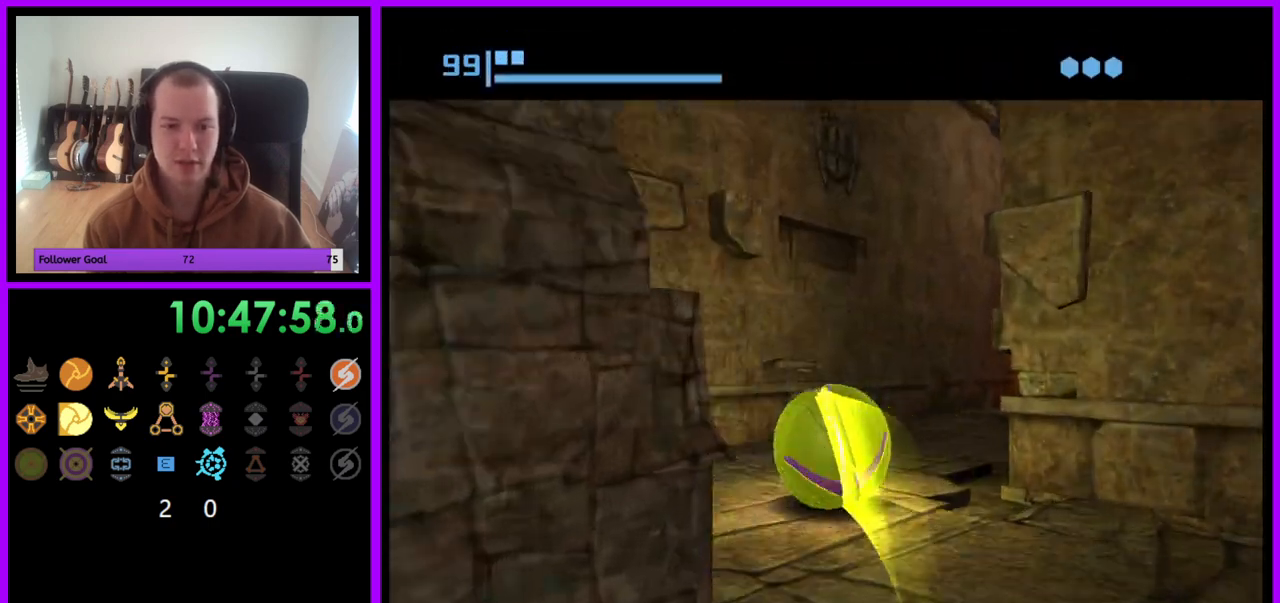
{"buttons": ["B"], "left_stick": "up-right", "right_stick": "center", "events": [[67, "left_stick", "up-right"], [200, "left_stick", "right"], [467, "left_stick", "up-right"]]}
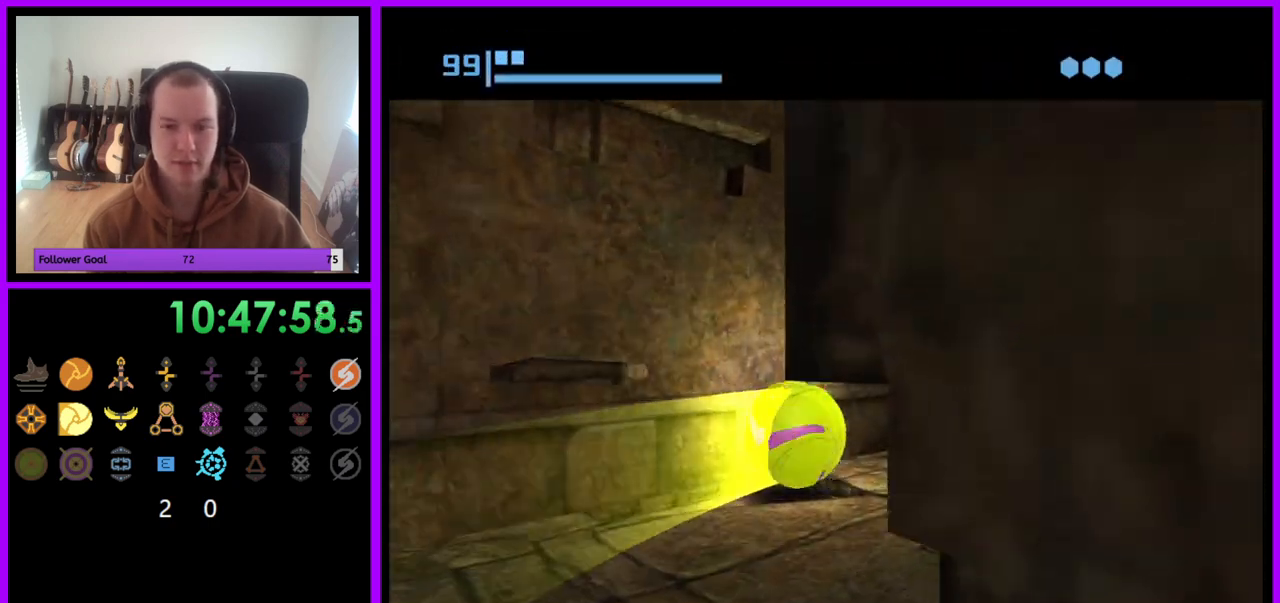
{"buttons": [], "left_stick": "up-right", "right_stick": "center", "events": [[100, "B", "up"]]}
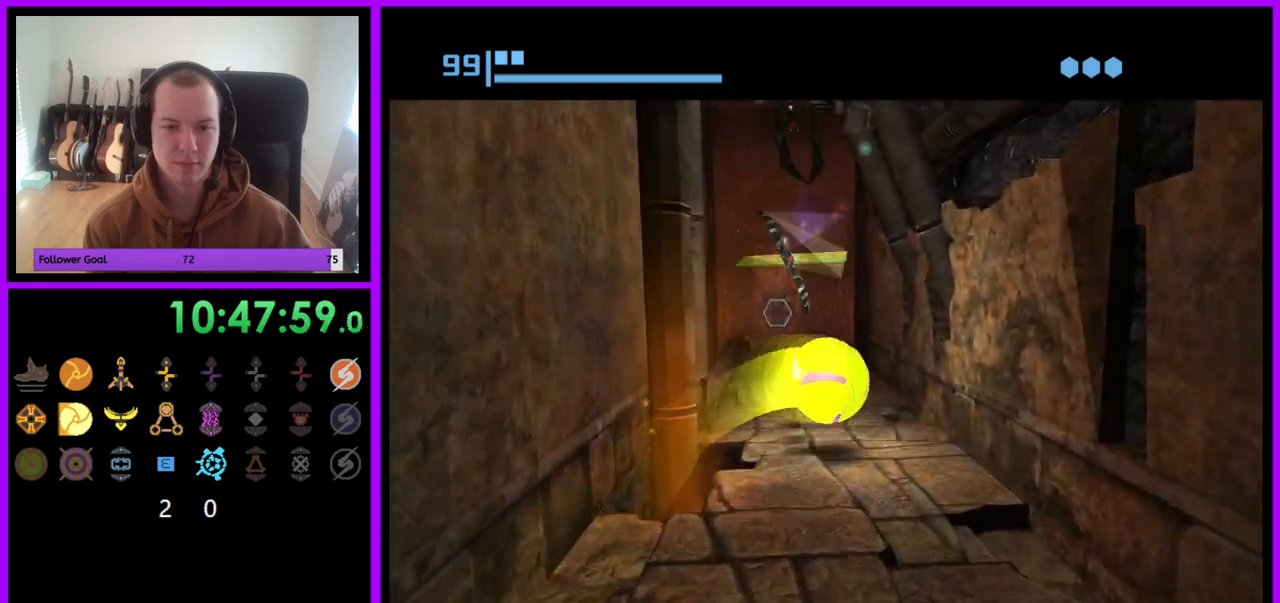
{"buttons": ["B"], "left_stick": "up-left", "right_stick": "center", "events": [[33, "B", "down"], [83, "left_stick", "up-left"], [300, "left_stick", "up"], [417, "left_stick", "up-left"]]}
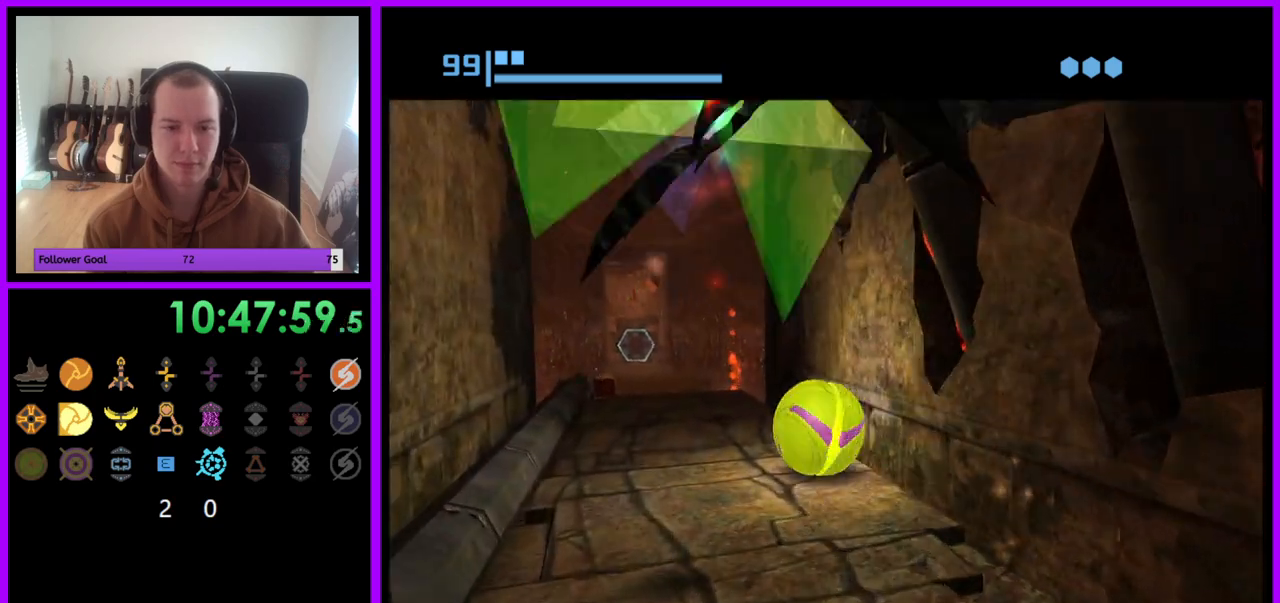
{"buttons": [], "left_stick": "up", "right_stick": "center", "events": [[100, "left_stick", "up"], [383, "B", "up"]]}
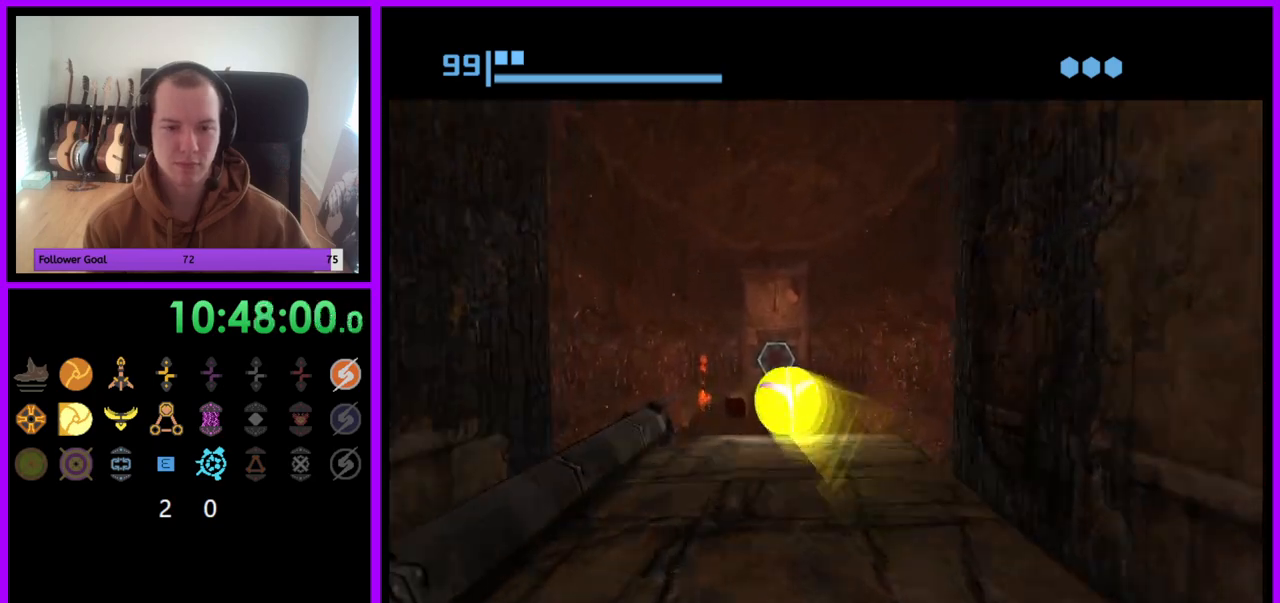
{"buttons": [], "left_stick": "up", "right_stick": "center", "events": [[117, "X", "down"], [217, "X", "up"]]}
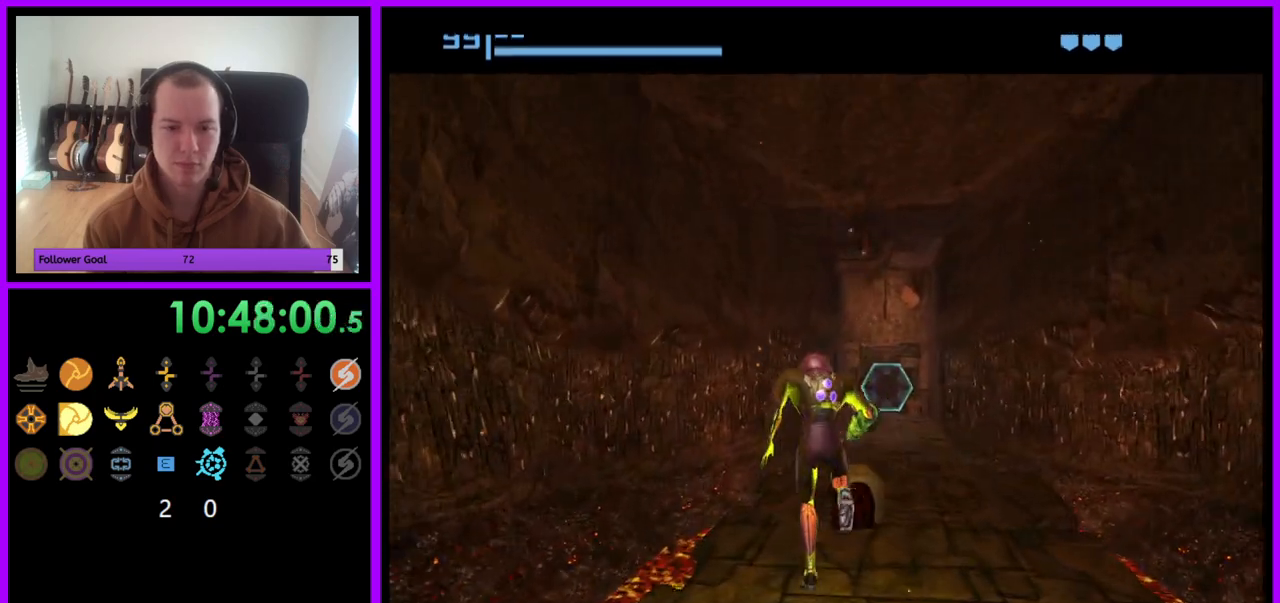
{"buttons": [], "left_stick": "down-right", "right_stick": "center", "events": [[100, "left_stick", "center"], [167, "left_stick", "down"], [417, "left_stick", "down-right"]]}
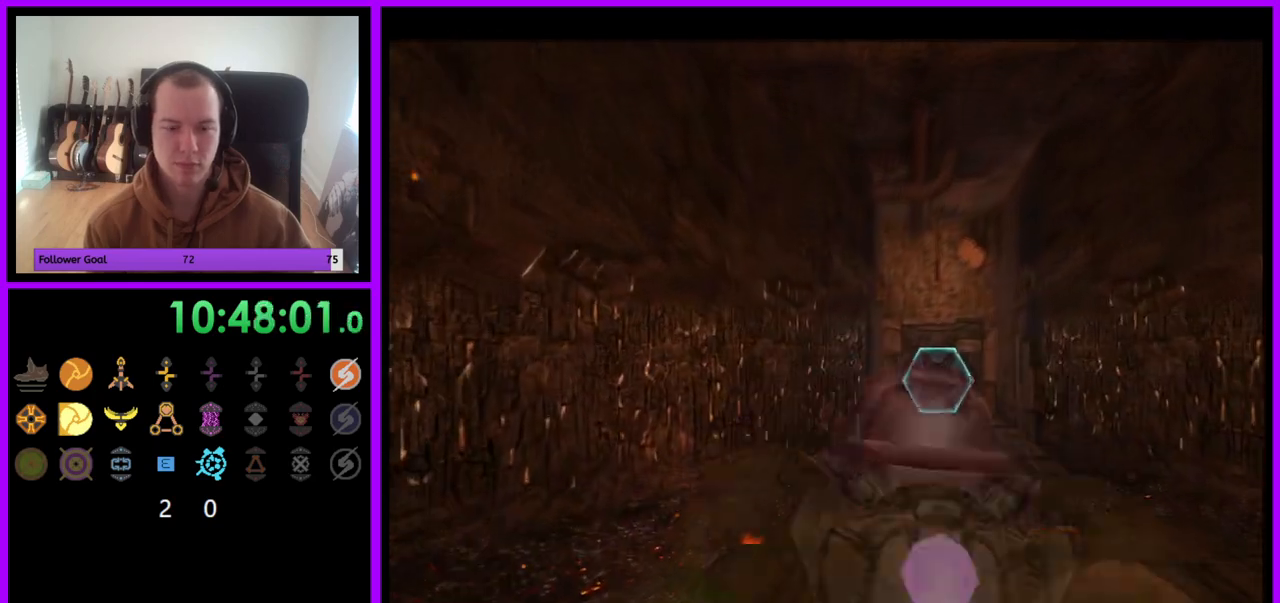
{"buttons": ["L1"], "left_stick": "left", "right_stick": "center", "events": [[17, "left_stick", "right"], [250, "left_stick", "center"], [333, "L1", "down"], [333, "left_stick", "left"]]}
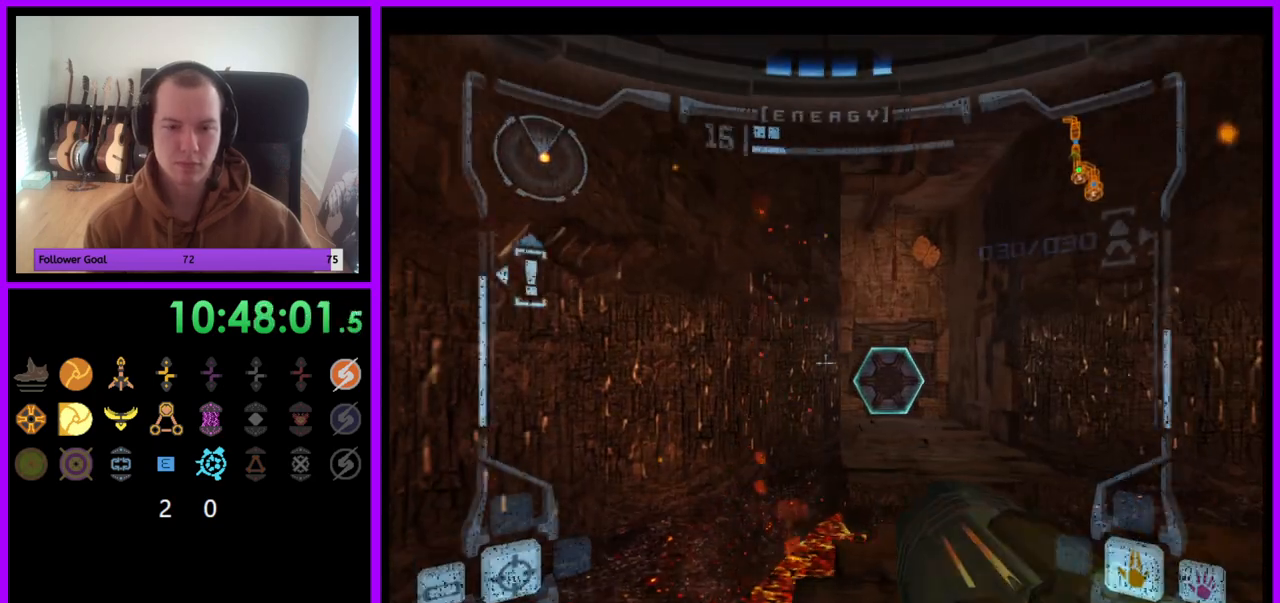
{"buttons": ["L1"], "left_stick": "up", "right_stick": "center", "events": [[83, "left_stick", "up"], [267, "left_stick", "up-right"], [383, "left_stick", "up"]]}
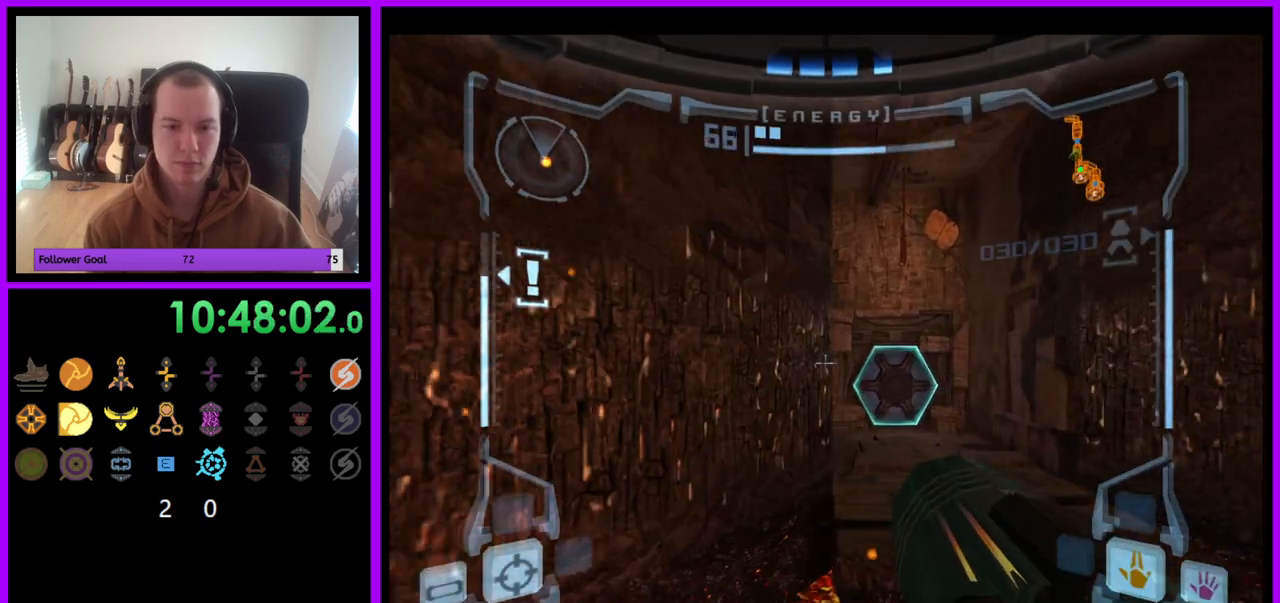
{"buttons": [], "left_stick": "up-right", "right_stick": "center", "events": [[100, "B", "down"], [167, "B", "up"], [250, "left_stick", "up-right"], [417, "L1", "up"]]}
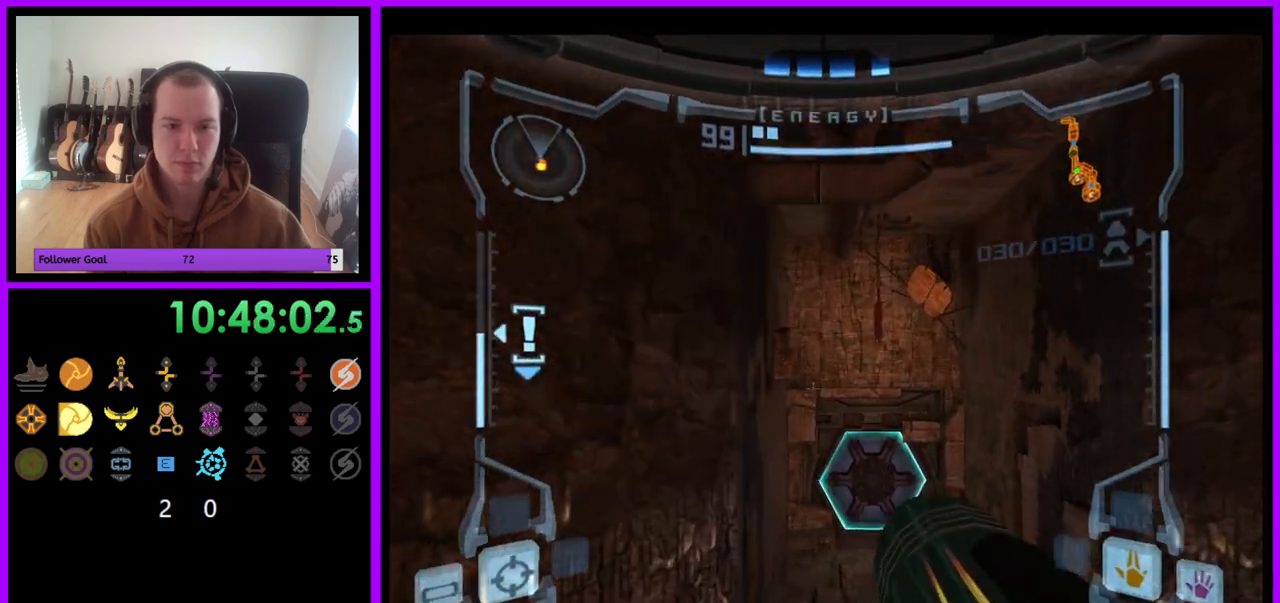
{"buttons": ["L1"], "left_stick": "up", "right_stick": "center", "events": [[50, "left_stick", "up"], [450, "L1", "down"]]}
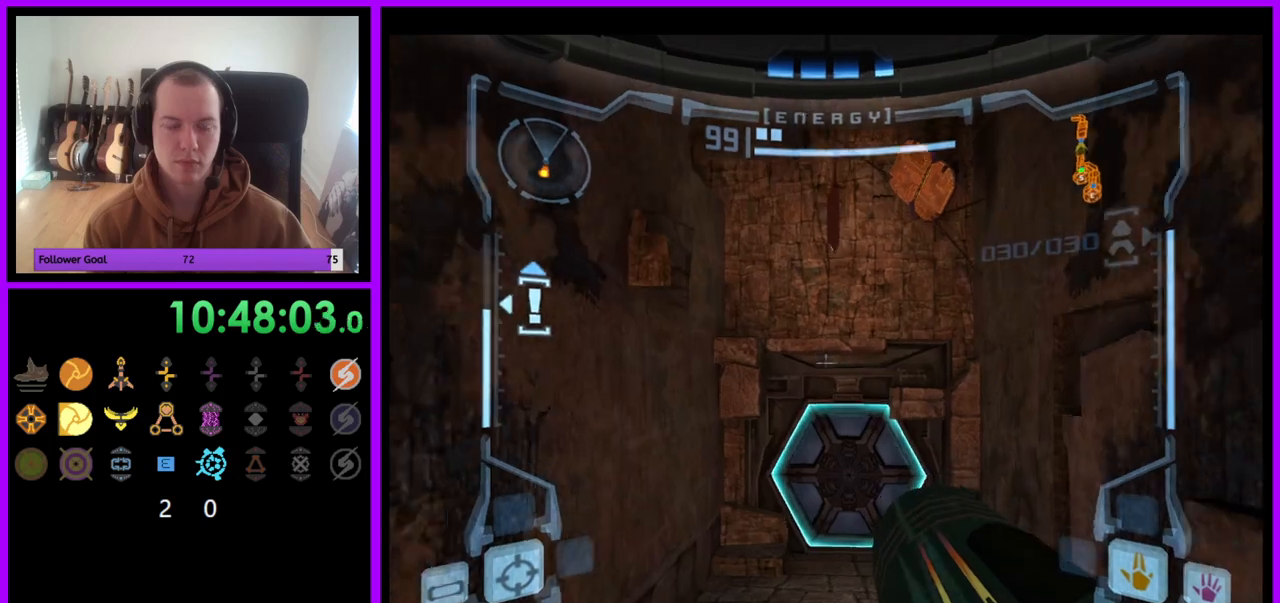
{"buttons": [], "left_stick": "up", "right_stick": "center", "events": [[83, "A", "down"], [183, "A", "up"], [333, "A", "down"], [383, "A", "up"], [383, "L1", "up"]]}
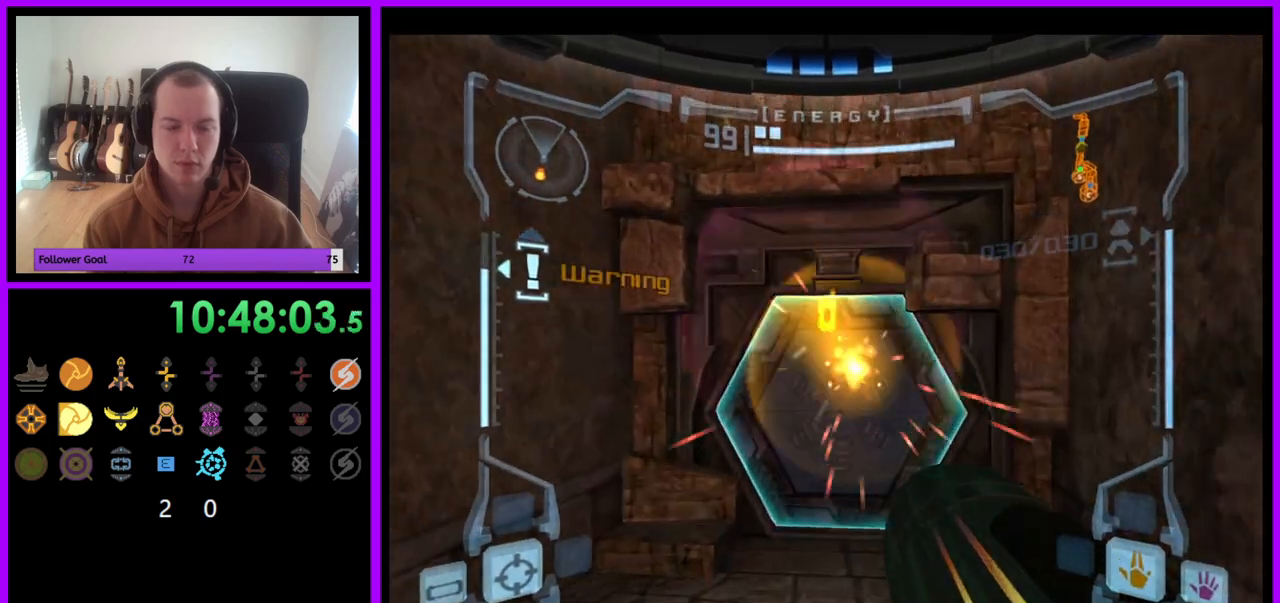
{"buttons": ["L1"], "left_stick": "up", "right_stick": "center", "events": [[483, "L1", "down"]]}
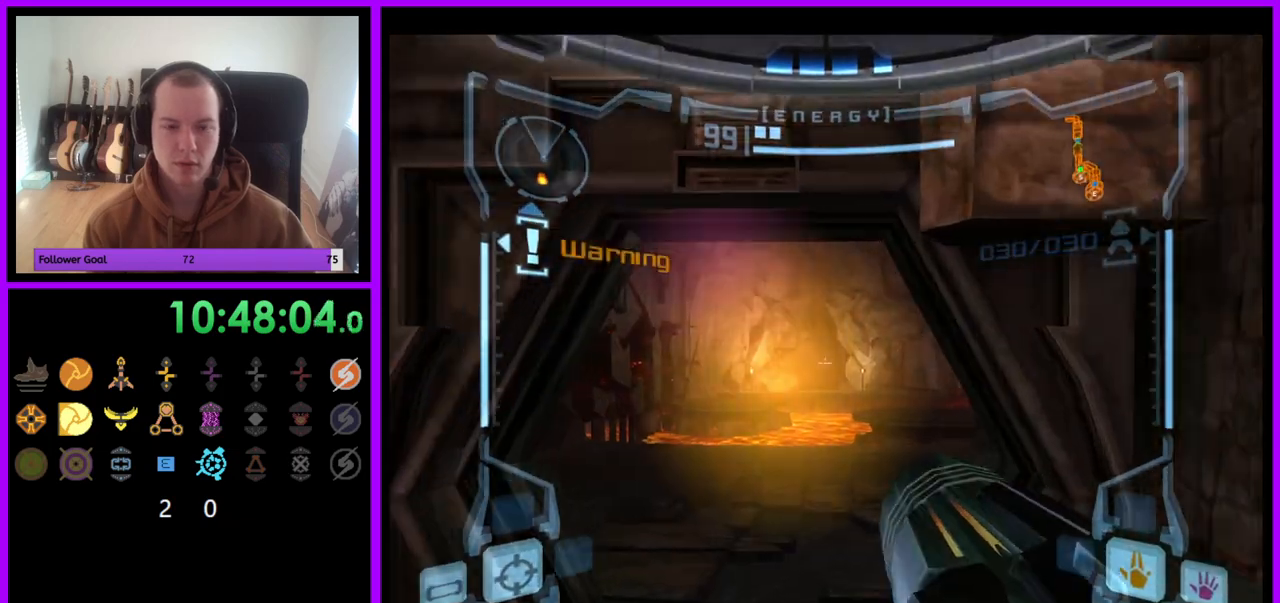
{"buttons": ["L1"], "left_stick": "up", "right_stick": "center", "events": []}
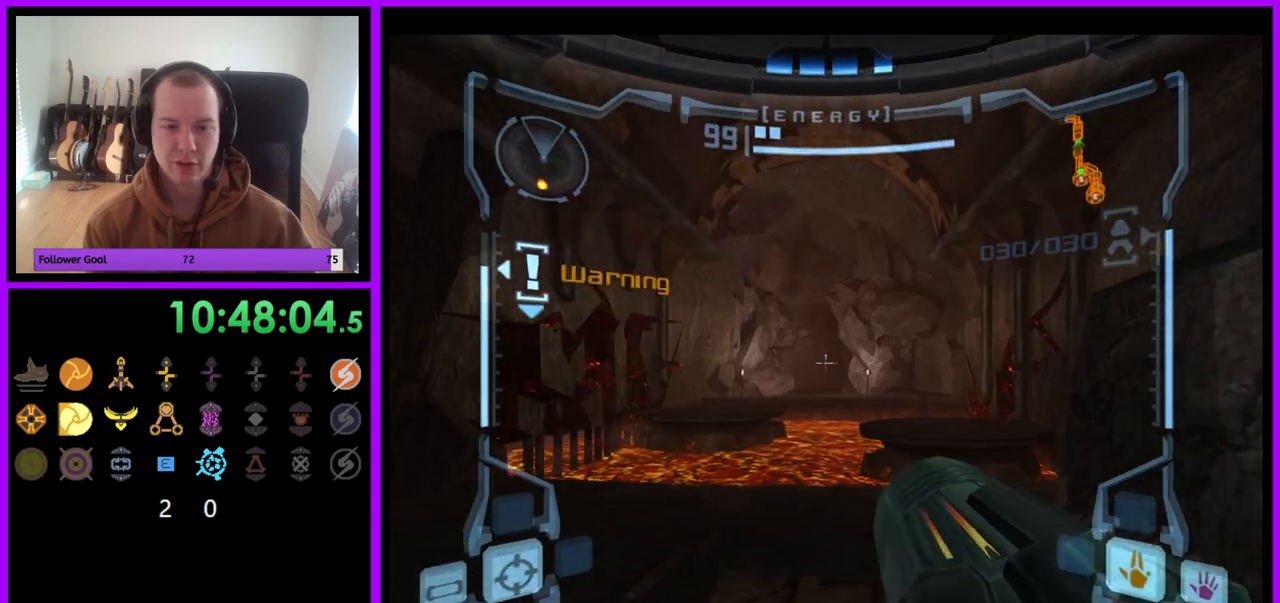
{"buttons": ["L1"], "left_stick": "up", "right_stick": "center", "events": [[83, "left_stick", "up-right"], [267, "left_stick", "up"]]}
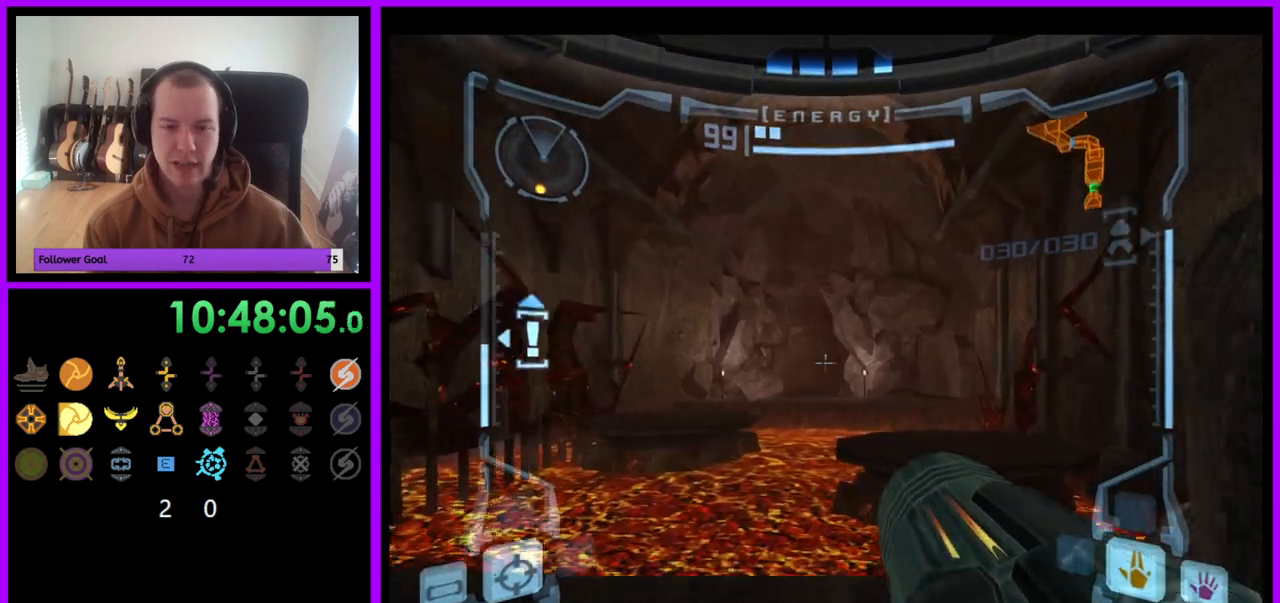
{"buttons": [], "left_stick": "up", "right_stick": "center", "events": [[217, "B", "down"], [317, "B", "up"], [500, "L1", "up"]]}
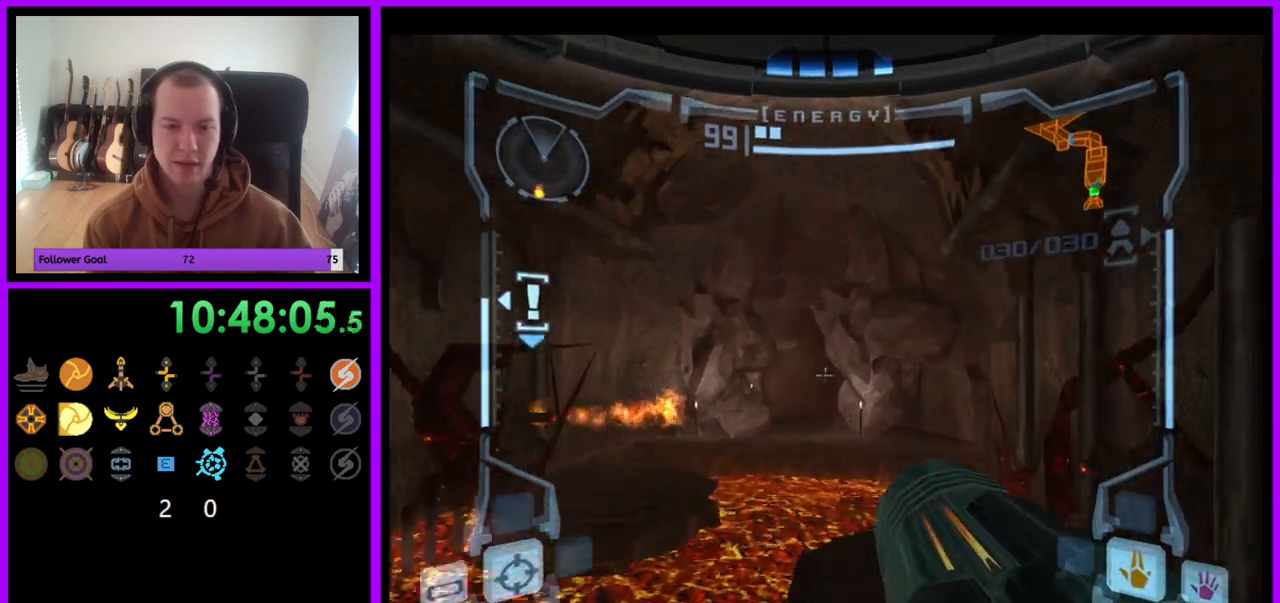
{"buttons": [], "left_stick": "up", "right_stick": "center", "events": []}
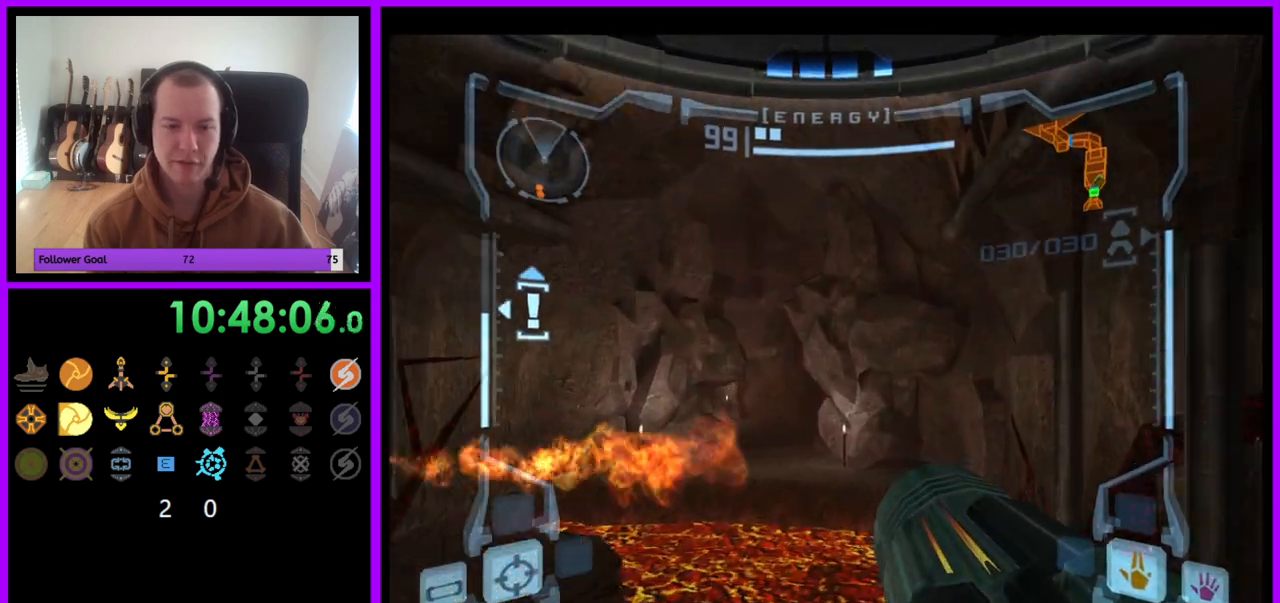
{"buttons": ["L1"], "left_stick": "up-left", "right_stick": "center", "events": [[50, "L1", "down"], [117, "left_stick", "up-left"], [250, "B", "down"], [333, "B", "up"]]}
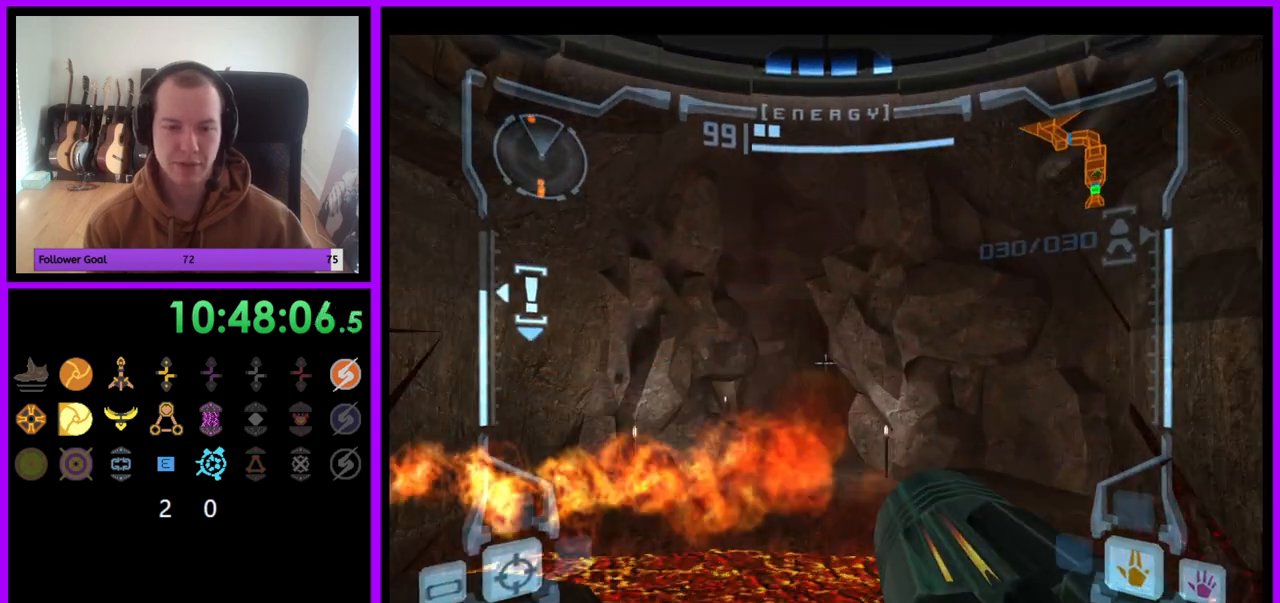
{"buttons": ["L1"], "left_stick": "up-left", "right_stick": "center", "events": [[33, "L1", "up"], [217, "L1", "down"]]}
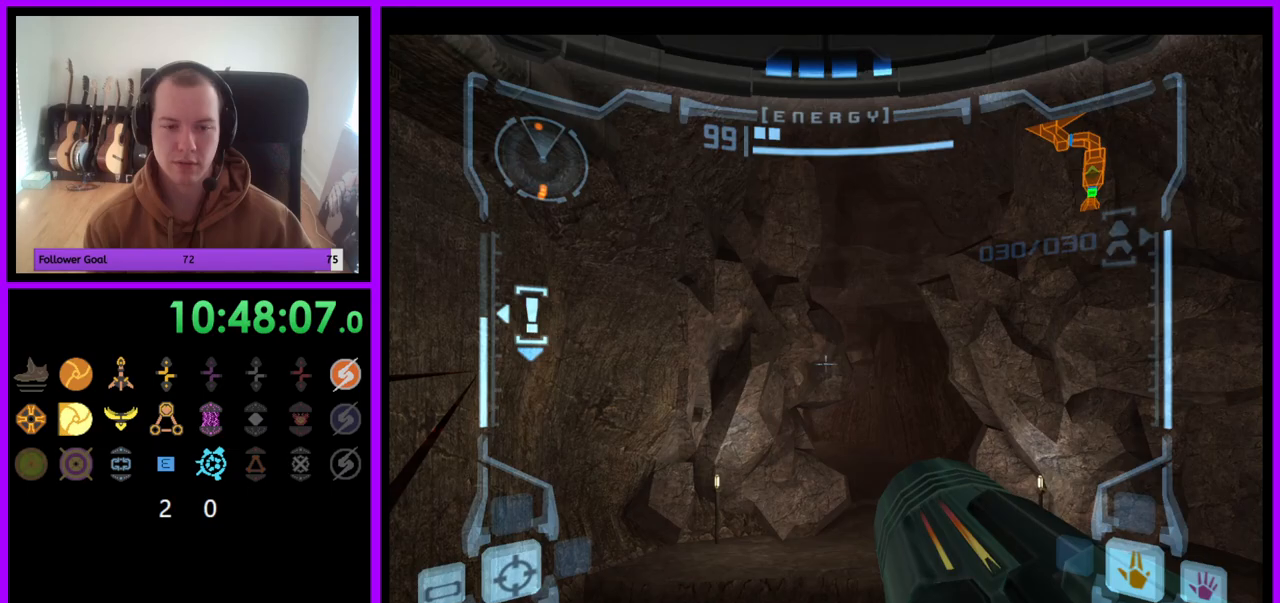
{"buttons": ["L1"], "left_stick": "up-right", "right_stick": "center", "events": [[217, "left_stick", "up"], [317, "B", "down"], [400, "B", "up"], [467, "left_stick", "up-right"]]}
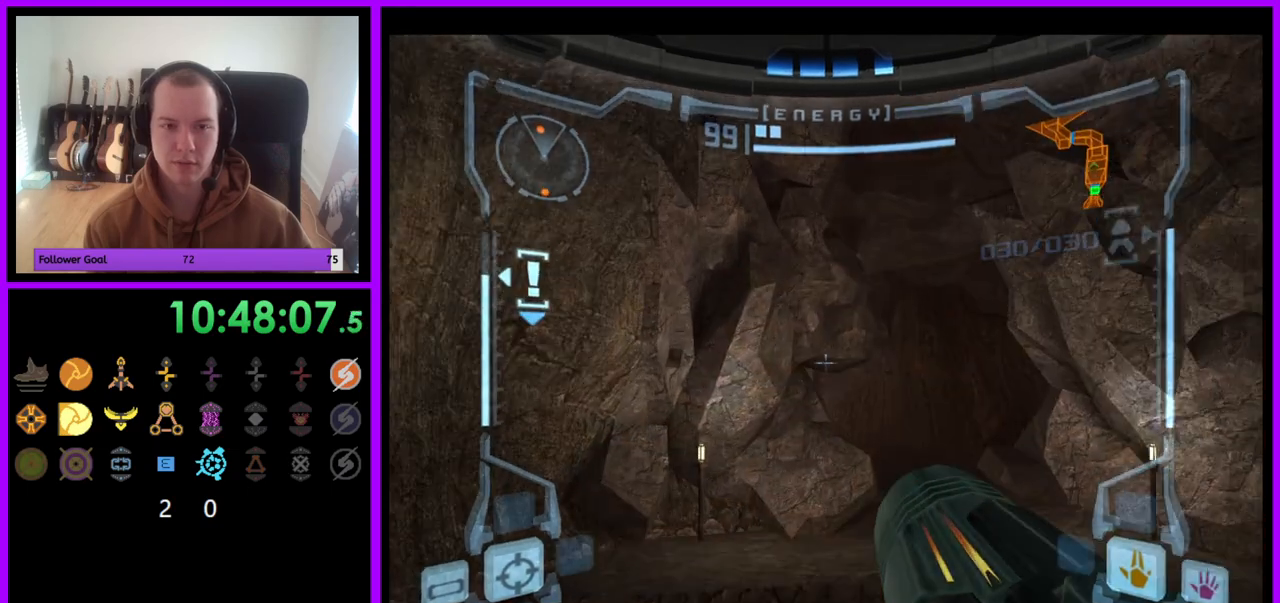
{"buttons": [], "left_stick": "up", "right_stick": "center", "events": [[117, "L1", "up"], [150, "left_stick", "up"]]}
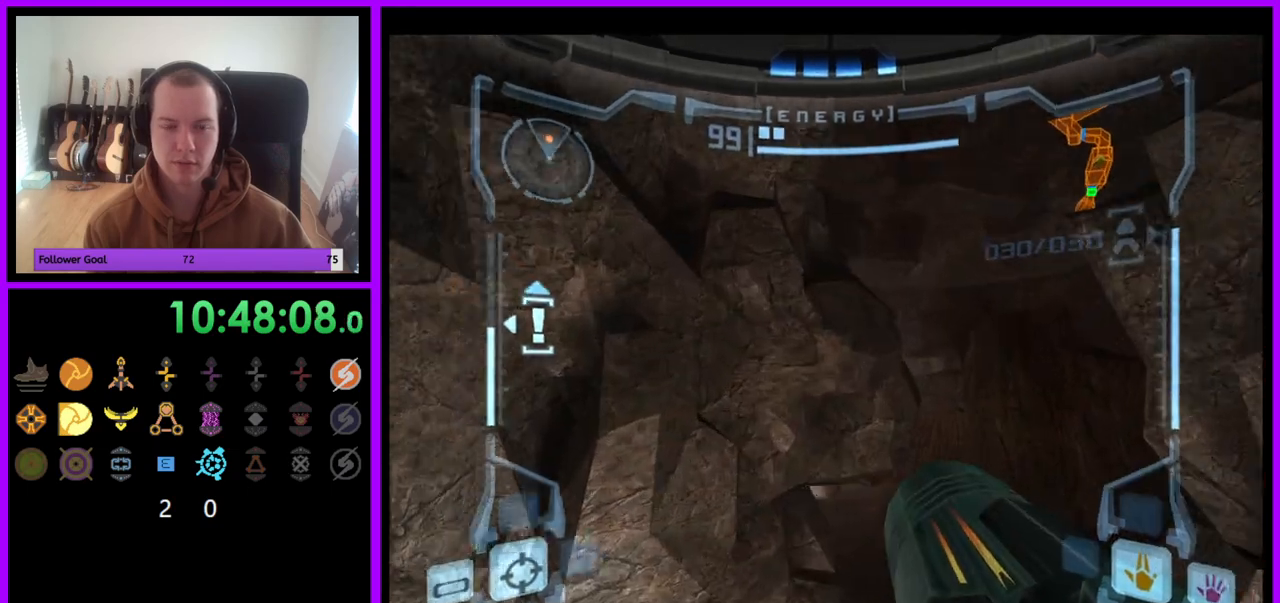
{"buttons": ["B", "L1"], "left_stick": "up-right", "right_stick": "center", "events": [[367, "L1", "down"], [367, "left_stick", "up-right"], [500, "B", "down"]]}